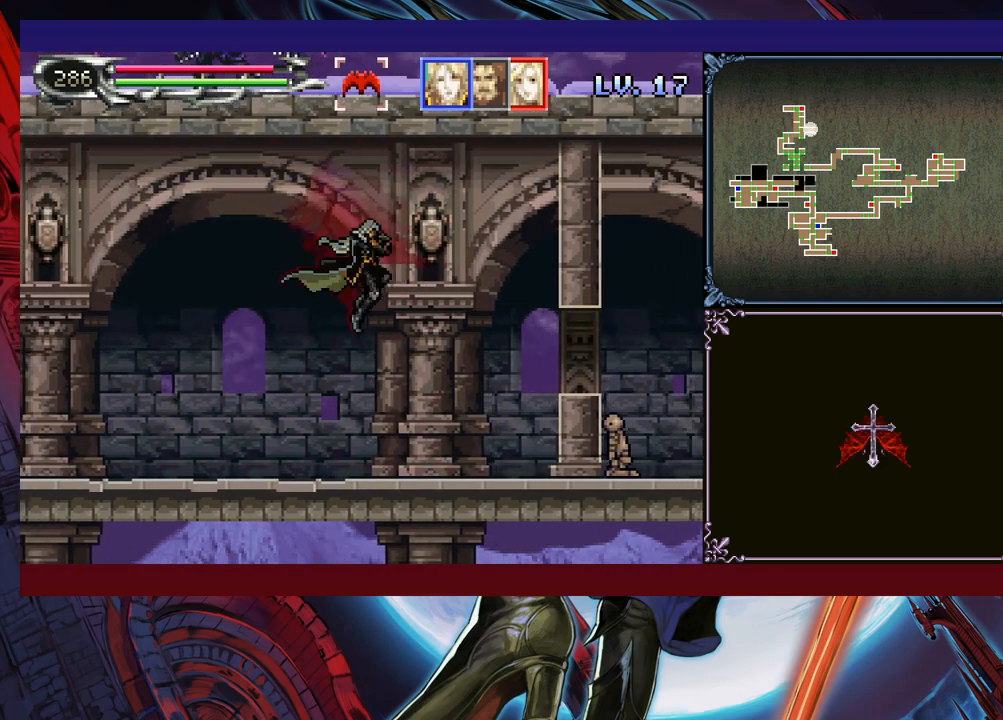
Gameplay with a controller (Xbox layout); each line is a JSON object with the inputs held at the frame after it. "events" lists button and stick changes between this image and that frame as [ms after this image, input, new state], when the widget could be followed in between. Not read: L2 R2 R3 right_stick.
{"buttons": ["B"], "left_stick": "right", "events": [[33, "R1", "up"], [450, "B", "down"]]}
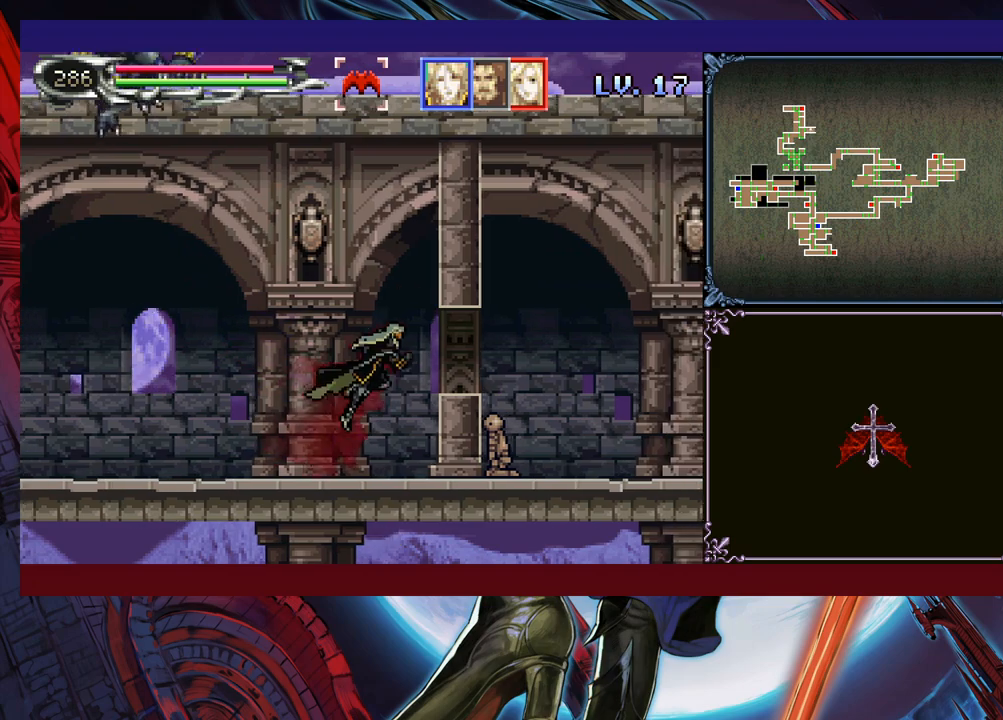
{"buttons": [], "left_stick": "right", "events": [[50, "B", "up"], [50, "left_stick", "up-right"], [100, "Y", "down"], [200, "Y", "up"], [483, "left_stick", "right"]]}
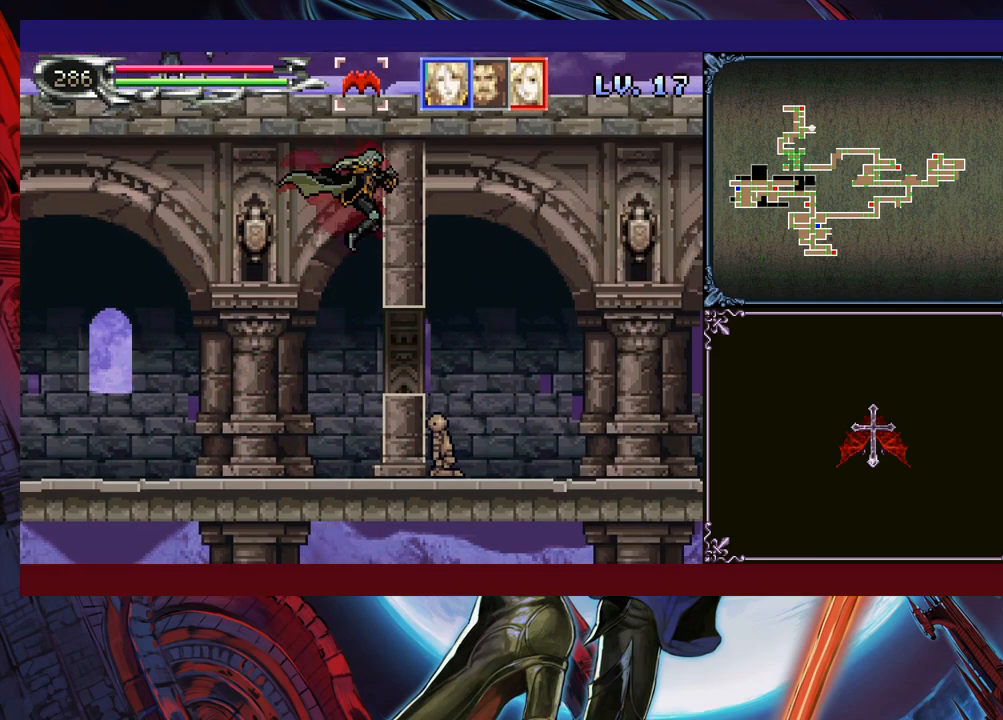
{"buttons": [], "left_stick": "up-right", "events": [[333, "left_stick", "up-right"], [383, "X", "down"], [483, "X", "up"]]}
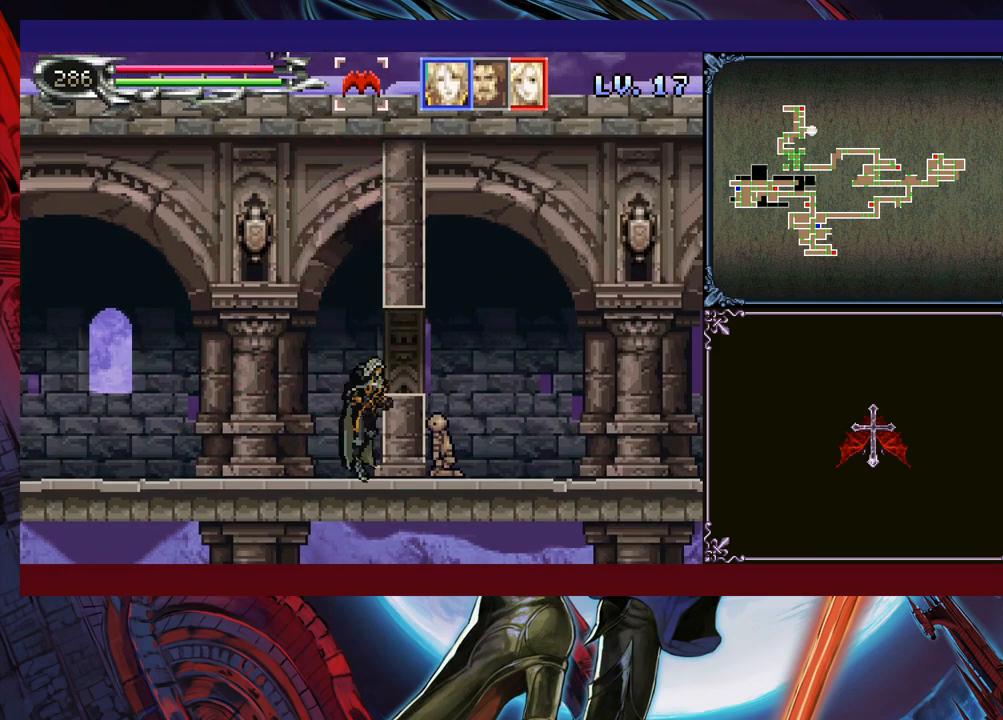
{"buttons": [], "left_stick": "up-right", "events": []}
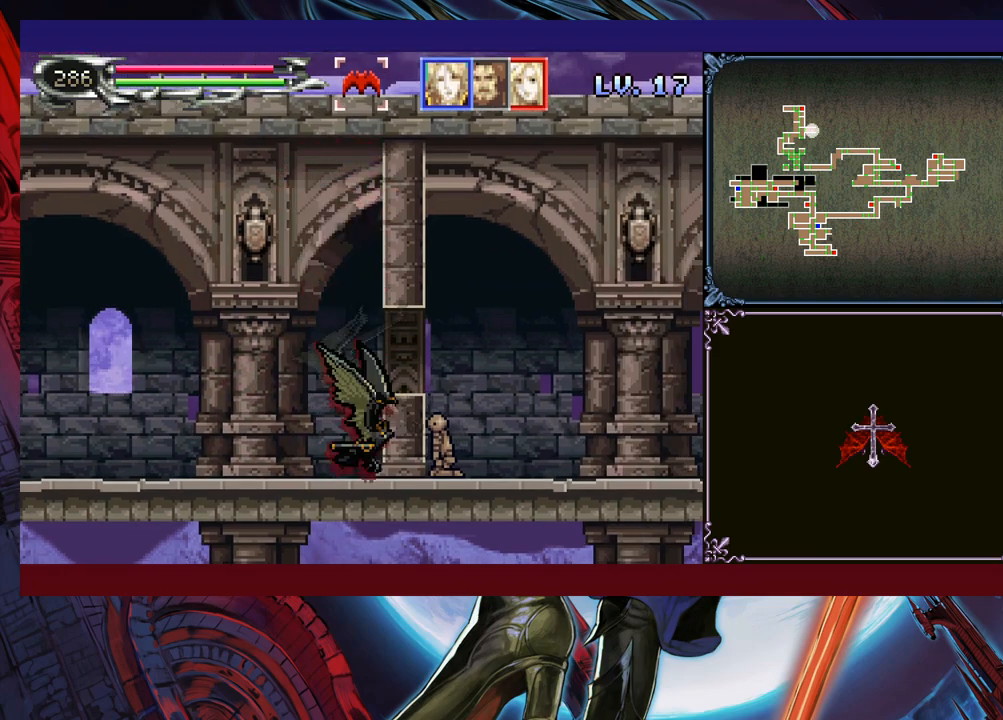
{"buttons": [], "left_stick": "right", "events": [[300, "left_stick", "right"]]}
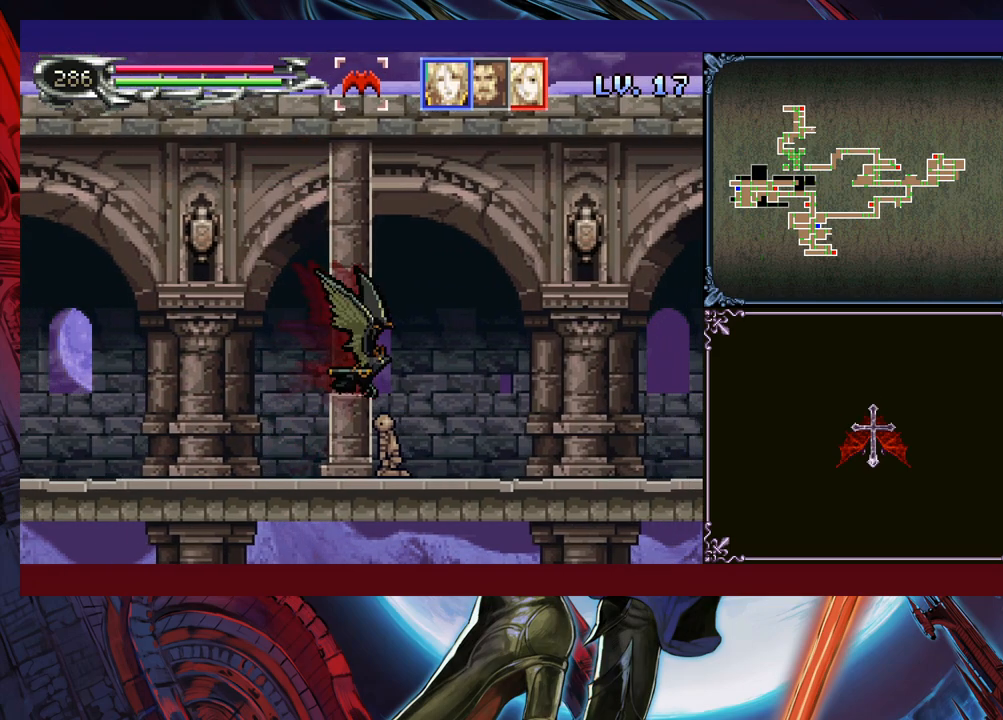
{"buttons": [], "left_stick": "right", "events": [[150, "X", "down"], [150, "left_stick", "up-right"], [250, "X", "up"], [300, "left_stick", "right"]]}
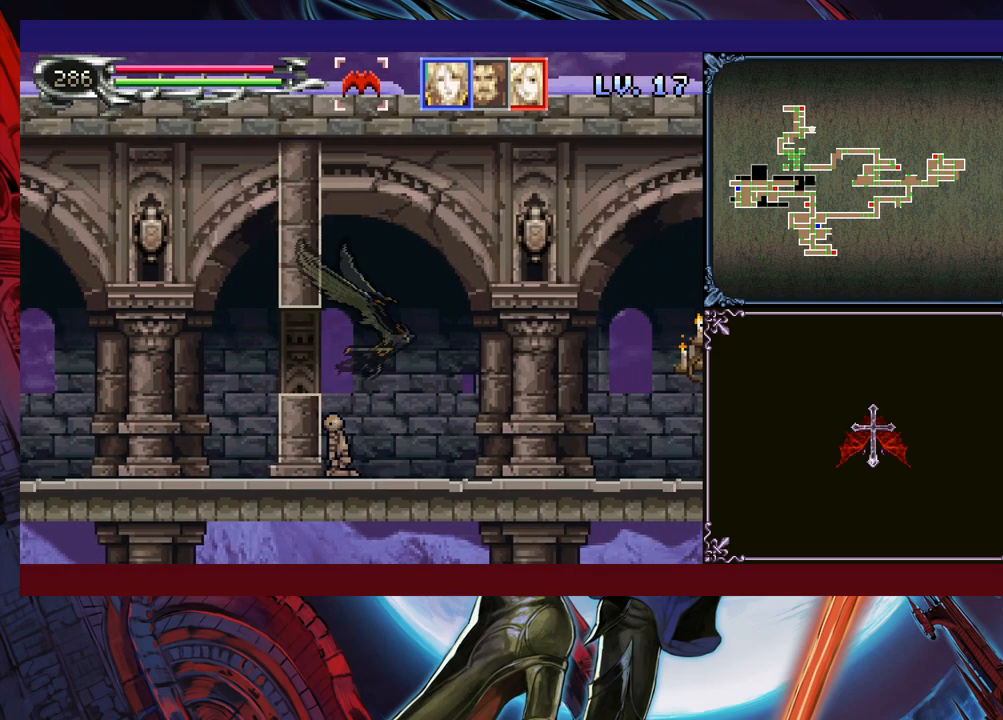
{"buttons": [], "left_stick": "center", "events": [[200, "left_stick", "up-left"], [333, "left_stick", "center"]]}
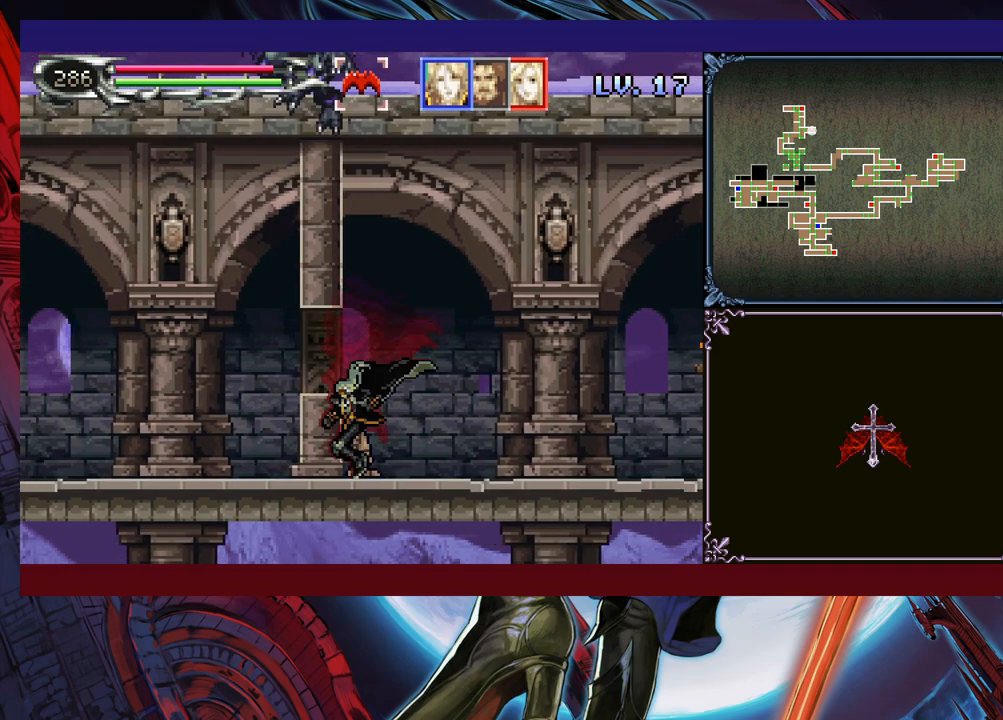
{"buttons": [], "left_stick": "center", "events": [[100, "Y", "down"], [150, "Y", "up"], [150, "left_stick", "down"], [200, "left_stick", "center"], [250, "Y", "down"], [300, "Y", "up"], [300, "left_stick", "down"], [383, "Y", "down"], [383, "left_stick", "center"], [450, "Y", "up"], [450, "left_stick", "down"], [500, "left_stick", "center"]]}
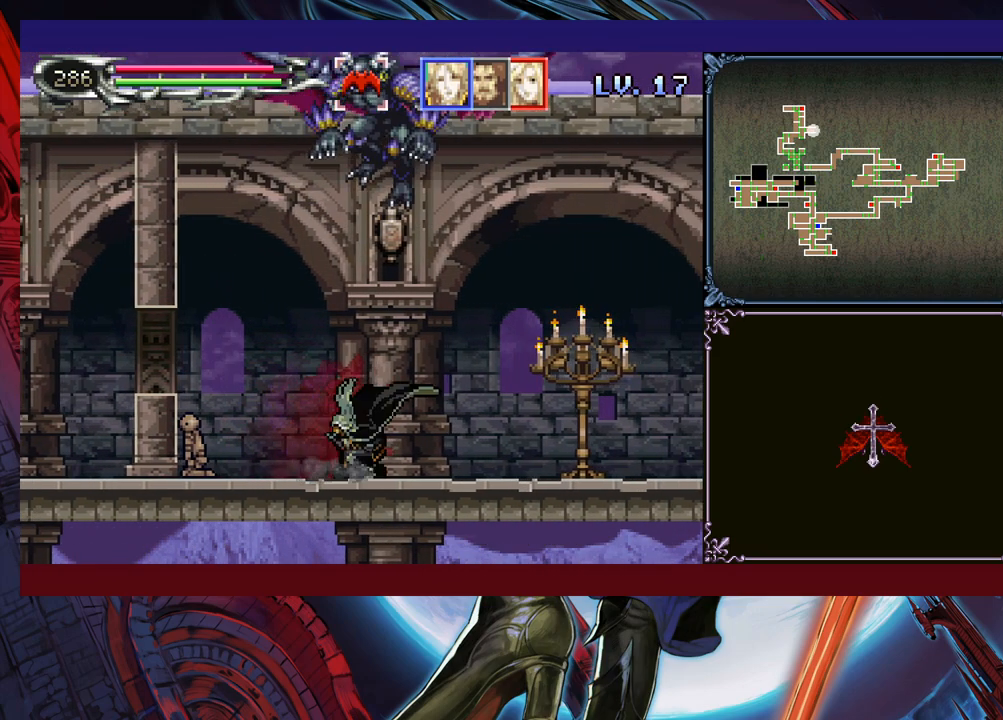
{"buttons": ["Y"], "left_stick": "down", "events": [[33, "Y", "down"], [83, "Y", "up"], [150, "Y", "down"], [200, "left_stick", "down"], [233, "Y", "up"], [283, "left_stick", "center"], [333, "Y", "down"], [350, "left_stick", "down"], [400, "Y", "up"], [433, "left_stick", "center"], [450, "Y", "down"], [500, "left_stick", "down"]]}
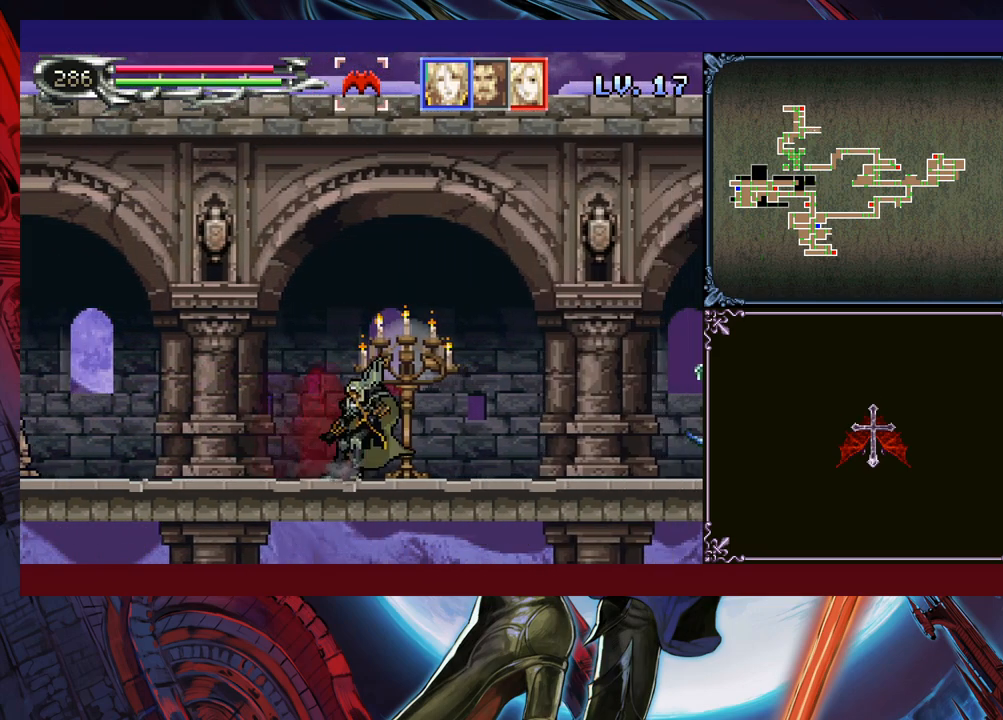
{"buttons": [], "left_stick": "center", "events": [[33, "Y", "up"], [83, "left_stick", "center"], [100, "Y", "down"], [150, "left_stick", "down"], [183, "Y", "up"], [200, "left_stick", "center"], [250, "Y", "down"], [283, "left_stick", "down"], [333, "Y", "up"], [333, "left_stick", "center"], [400, "Y", "down"], [400, "left_stick", "down"], [450, "Y", "up"], [500, "left_stick", "center"]]}
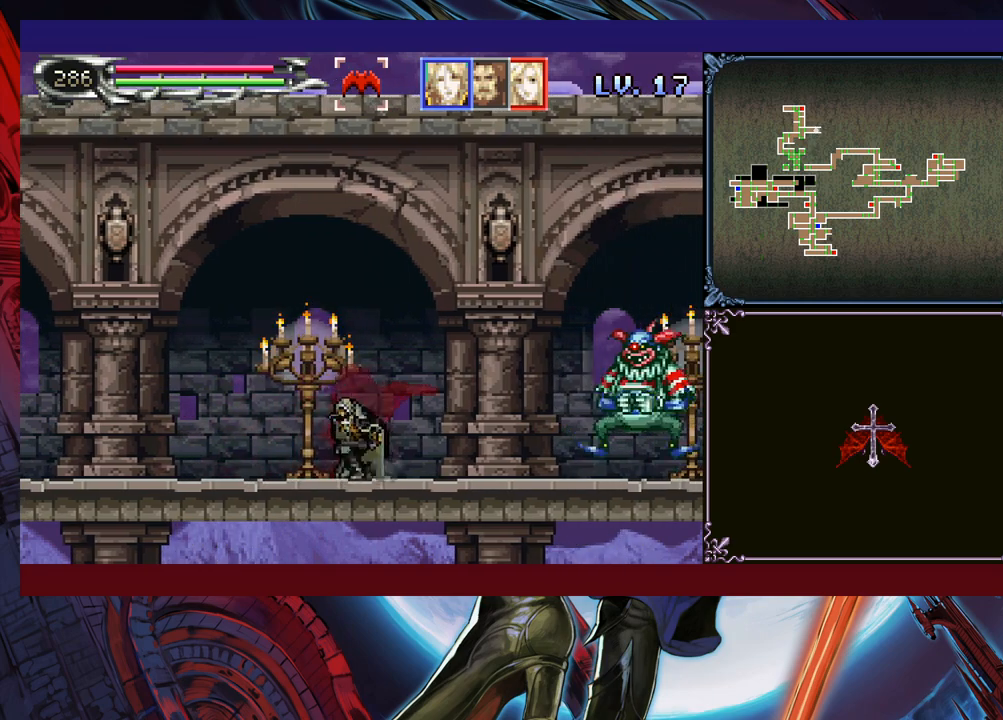
{"buttons": ["A"], "left_stick": "center", "events": [[50, "Y", "down"], [100, "Y", "up"], [150, "left_stick", "right"], [200, "B", "down"], [250, "B", "up"], [483, "A", "down"], [483, "left_stick", "center"]]}
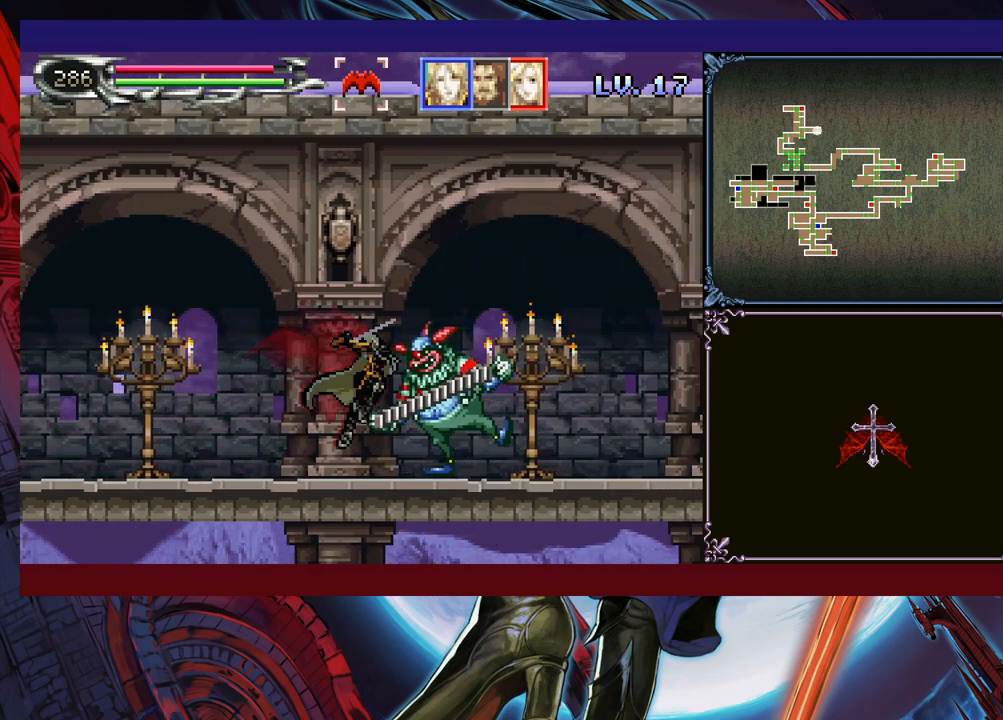
{"buttons": [], "left_stick": "center", "events": [[50, "A", "up"], [150, "B", "down"], [183, "B", "up"], [200, "A", "down"], [233, "A", "up"], [400, "B", "down"], [433, "A", "down"], [433, "B", "up"], [500, "A", "up"]]}
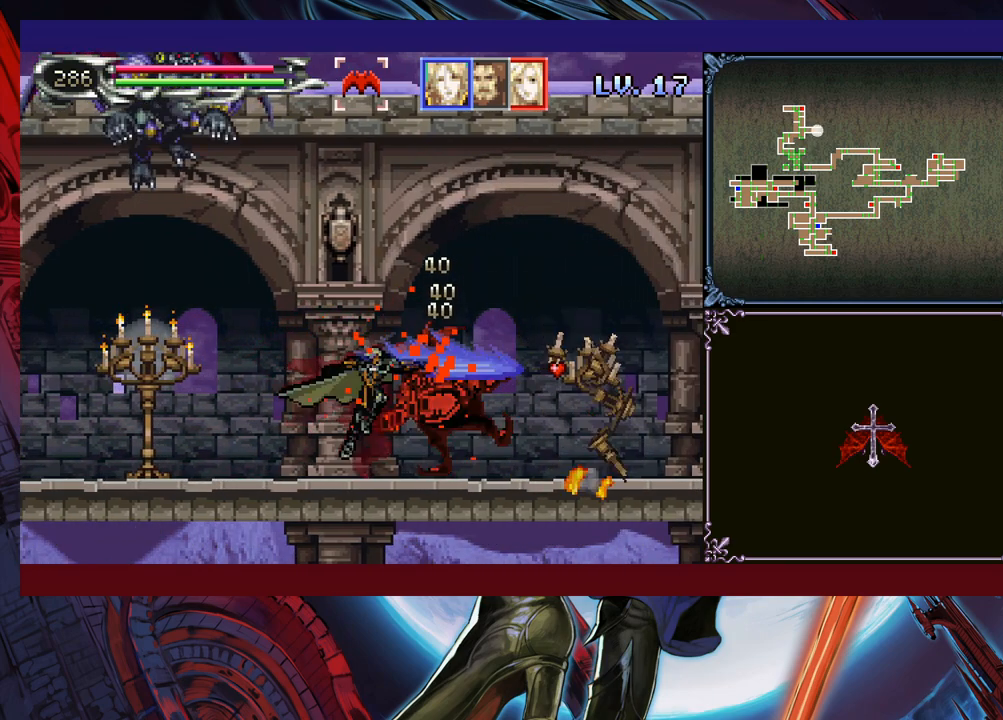
{"buttons": [], "left_stick": "center", "events": [[100, "left_stick", "right"], [283, "B", "down"], [300, "A", "down"], [300, "B", "up"], [300, "left_stick", "center"], [383, "A", "up"]]}
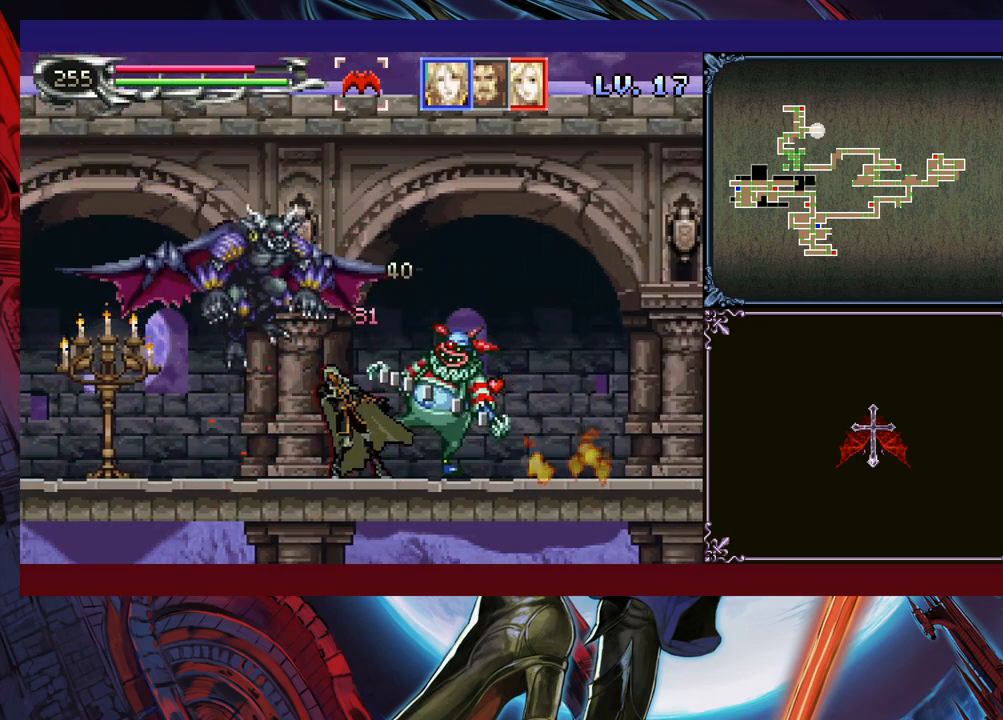
{"buttons": [], "left_stick": "center", "events": [[83, "B", "down"], [100, "A", "down"], [100, "B", "up"], [150, "A", "up"], [300, "left_stick", "left"], [350, "B", "down"], [383, "A", "down"], [383, "B", "up"], [400, "left_stick", "center"], [450, "A", "up"]]}
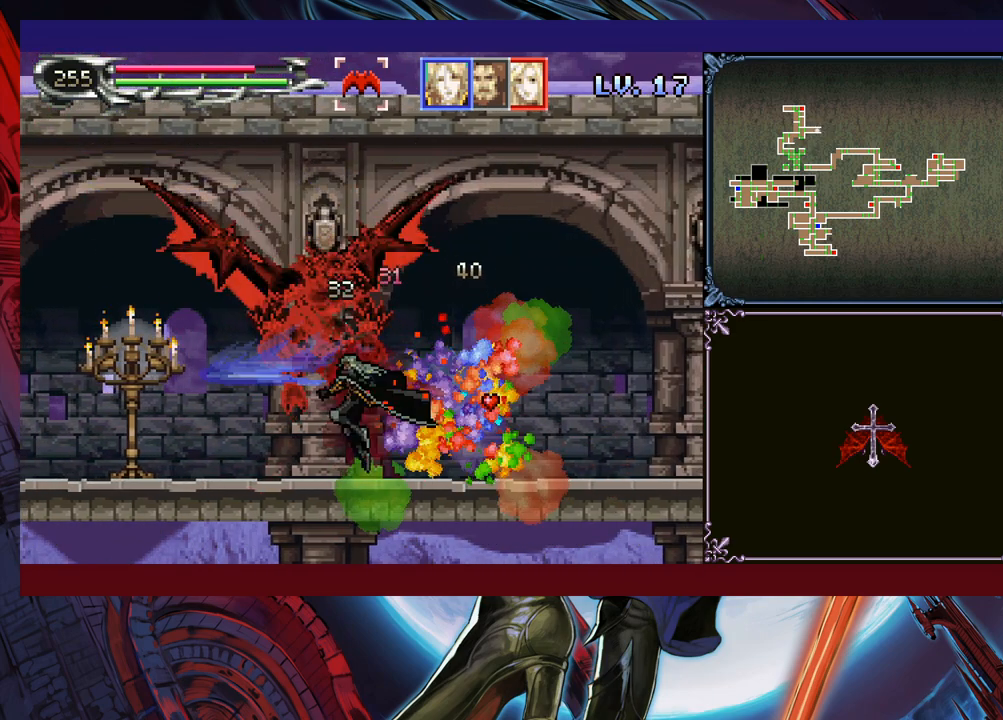
{"buttons": [], "left_stick": "center", "events": [[133, "B", "down"], [150, "A", "down"], [150, "B", "up"], [233, "A", "up"]]}
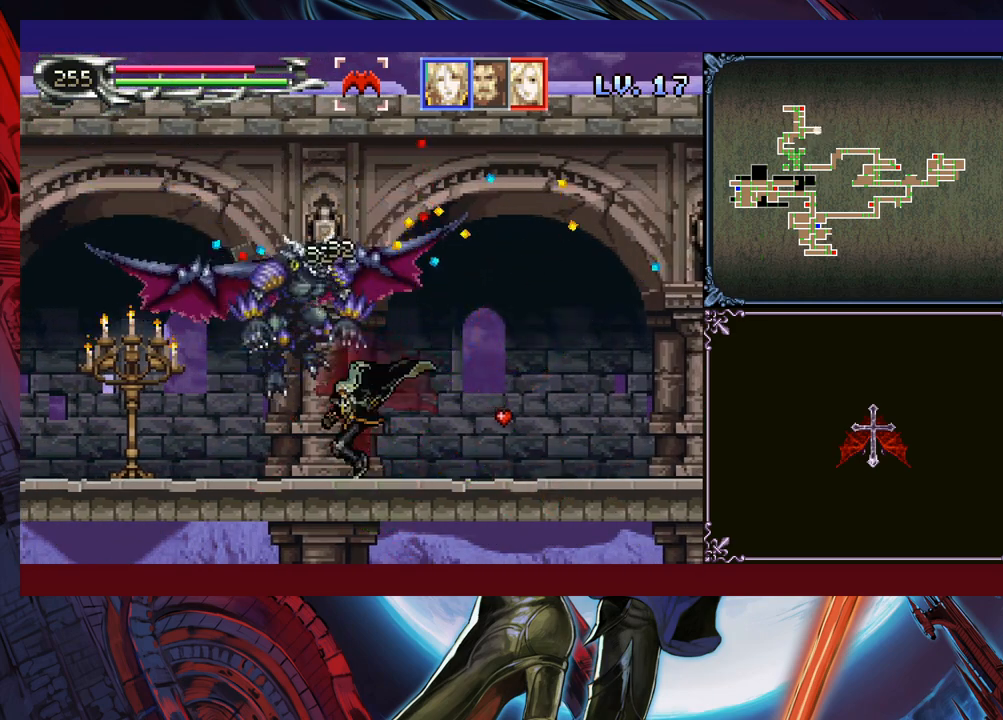
{"buttons": [], "left_stick": "center", "events": [[183, "Y", "down"], [200, "Y", "up"], [283, "Y", "down"], [300, "Y", "up"], [400, "Y", "down"], [433, "left_stick", "down"], [450, "Y", "up"], [483, "left_stick", "center"]]}
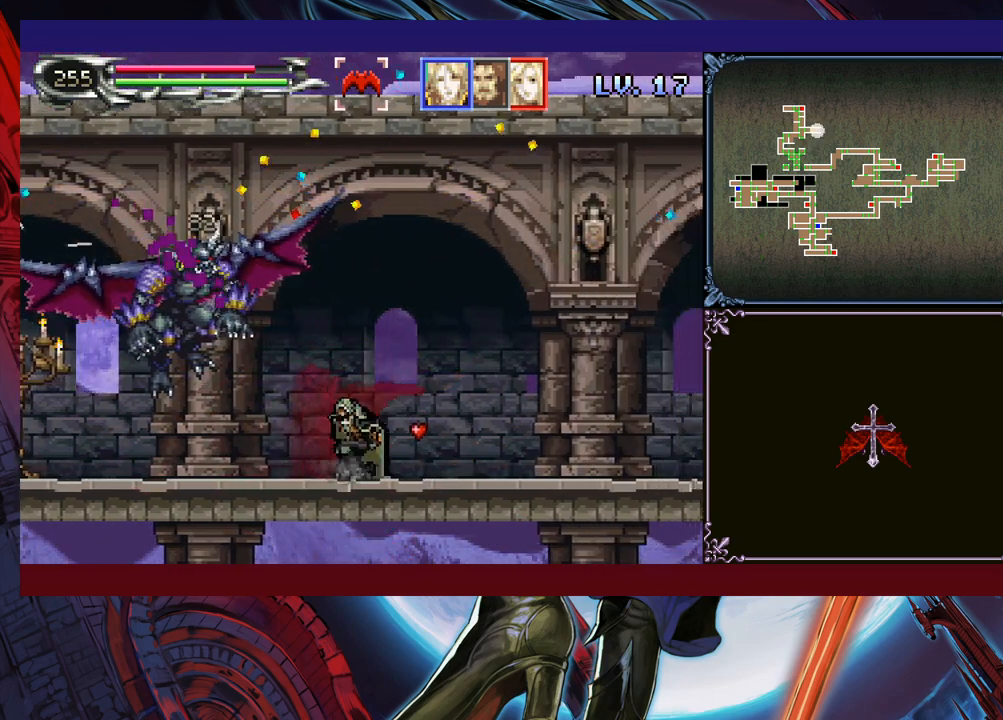
{"buttons": ["Y"], "left_stick": "down", "events": [[50, "Y", "down"], [83, "left_stick", "down"], [100, "Y", "up"], [133, "left_stick", "center"], [183, "Y", "down"], [233, "left_stick", "down"], [250, "Y", "up"], [283, "left_stick", "center"], [333, "Y", "down"], [350, "left_stick", "down"], [400, "Y", "up"], [400, "left_stick", "center"], [483, "Y", "down"], [500, "left_stick", "down"]]}
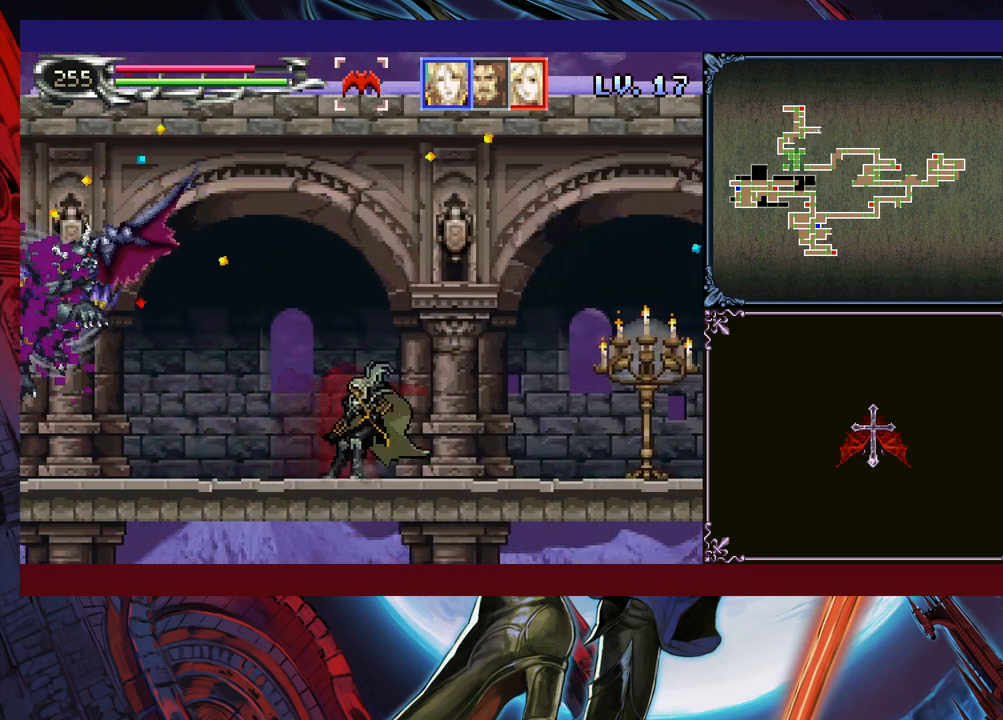
{"buttons": ["Y"], "left_stick": "center", "events": [[50, "Y", "up"], [50, "left_stick", "center"], [133, "Y", "down"], [200, "Y", "up"], [300, "Y", "down"], [383, "Y", "up"], [400, "left_stick", "down"], [450, "Y", "down"], [483, "left_stick", "center"]]}
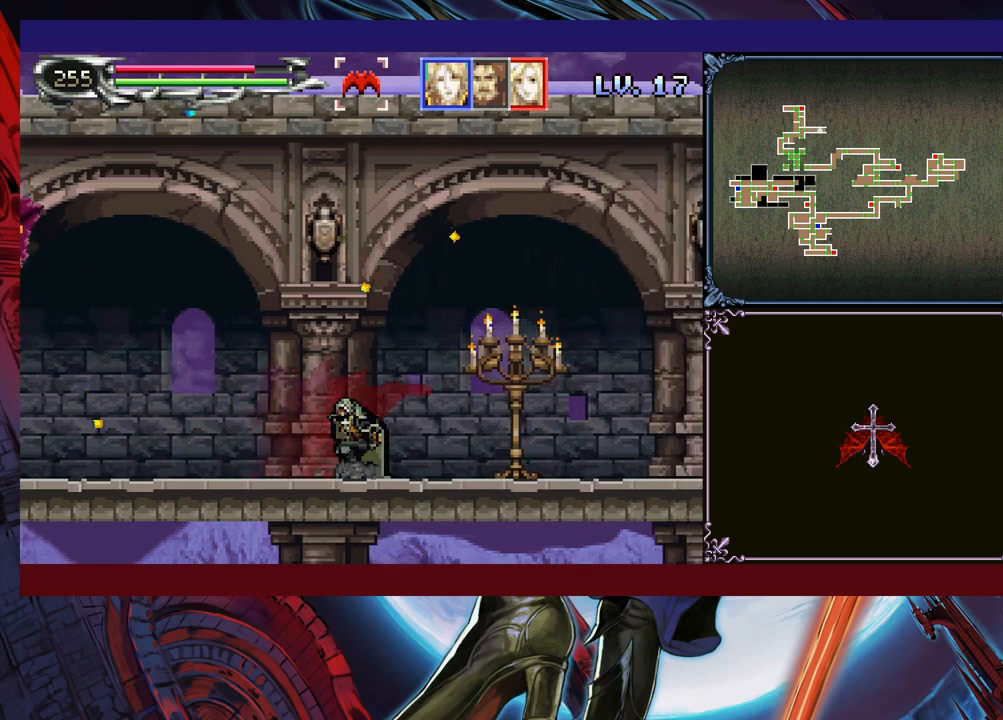
{"buttons": [], "left_stick": "center", "events": [[33, "Y", "up"], [50, "left_stick", "down"], [100, "Y", "down"], [150, "left_stick", "center"], [183, "Y", "up"], [200, "left_stick", "down"], [250, "Y", "down"], [300, "left_stick", "center"], [333, "Y", "up"], [400, "Y", "down"], [450, "Y", "up"]]}
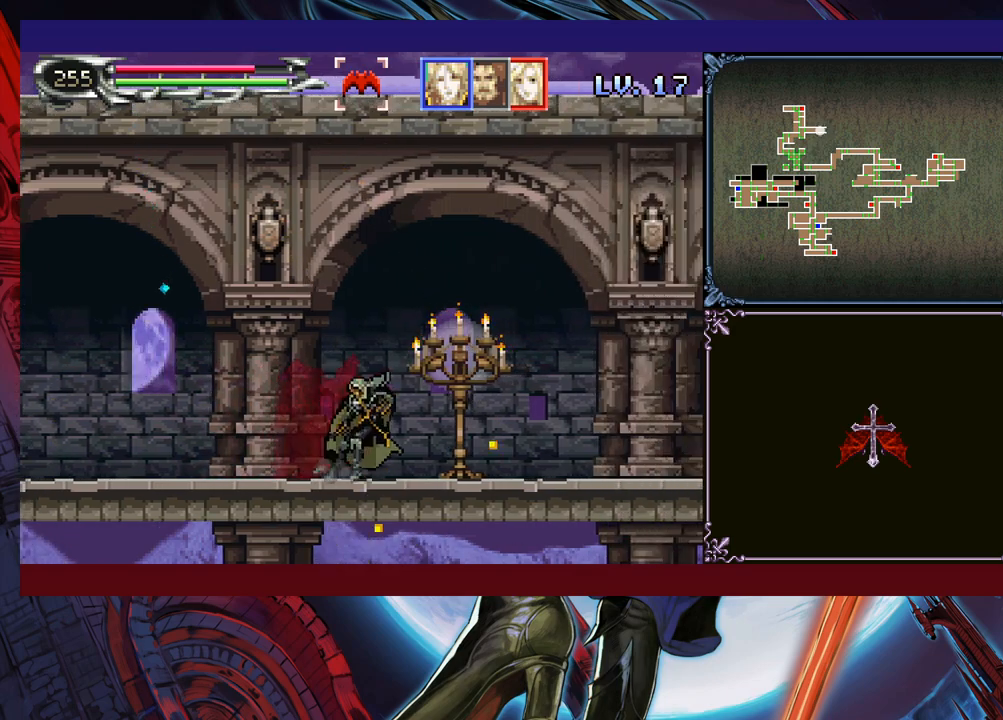
{"buttons": [], "left_stick": "center", "events": [[33, "left_stick", "down"], [50, "Y", "down"], [100, "left_stick", "center"], [133, "Y", "up"], [200, "Y", "down"], [200, "left_stick", "down"], [283, "Y", "up"], [283, "left_stick", "center"], [300, "Y", "down"], [350, "left_stick", "down"], [400, "Y", "up"], [450, "left_stick", "center"], [483, "Y", "down"], [500, "Y", "up"]]}
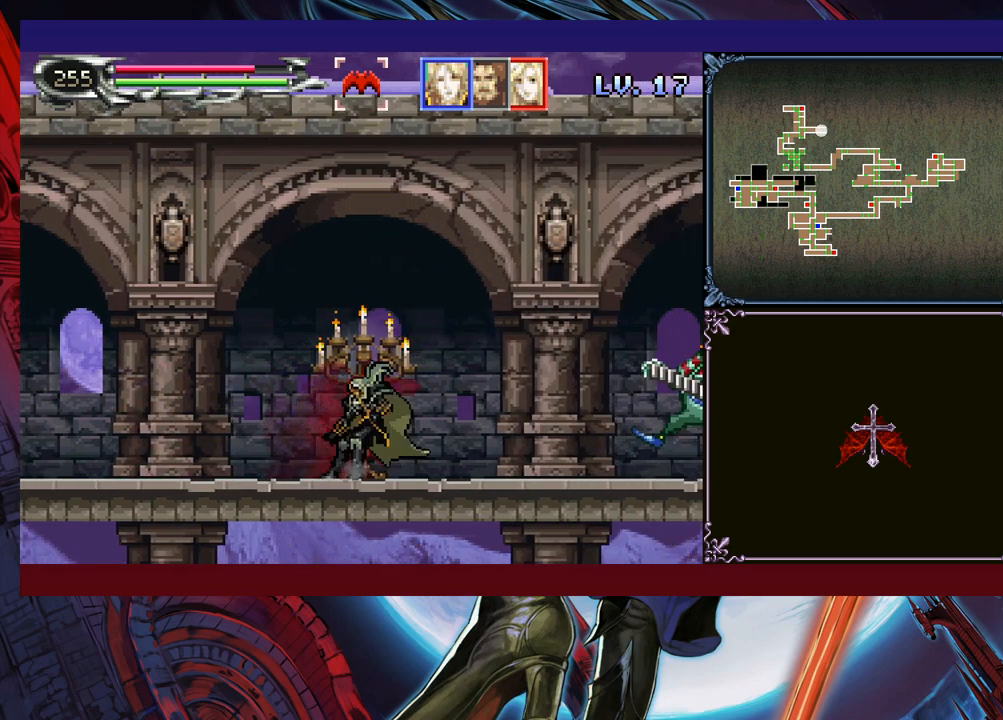
{"buttons": [], "left_stick": "center", "events": [[133, "Y", "down"], [200, "Y", "up"], [283, "Y", "down"], [333, "Y", "up"]]}
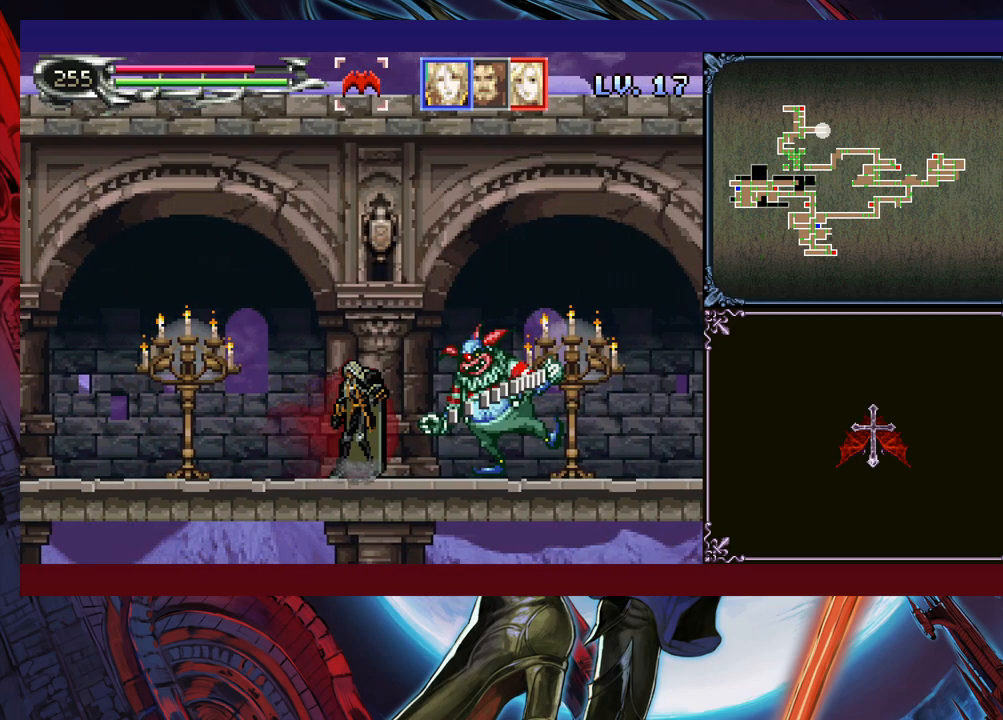
{"buttons": [], "left_stick": "right", "events": [[50, "left_stick", "left"], [183, "left_stick", "right"], [200, "A", "down"], [250, "A", "up"], [333, "left_stick", "left"], [450, "left_stick", "right"]]}
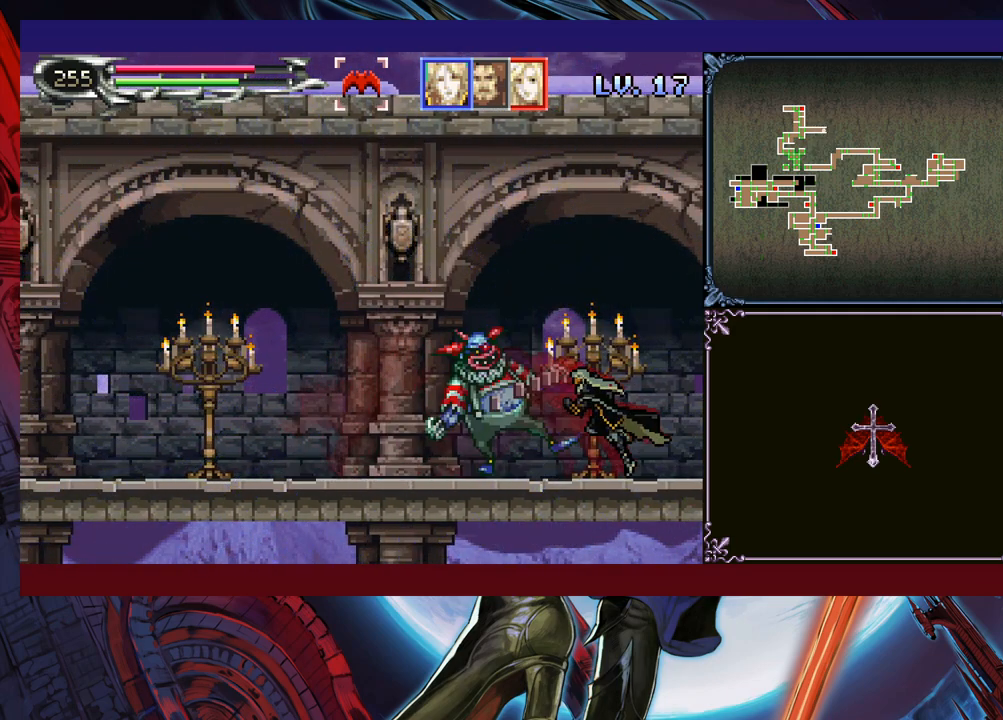
{"buttons": [], "left_stick": "center", "events": [[50, "left_stick", "center"]]}
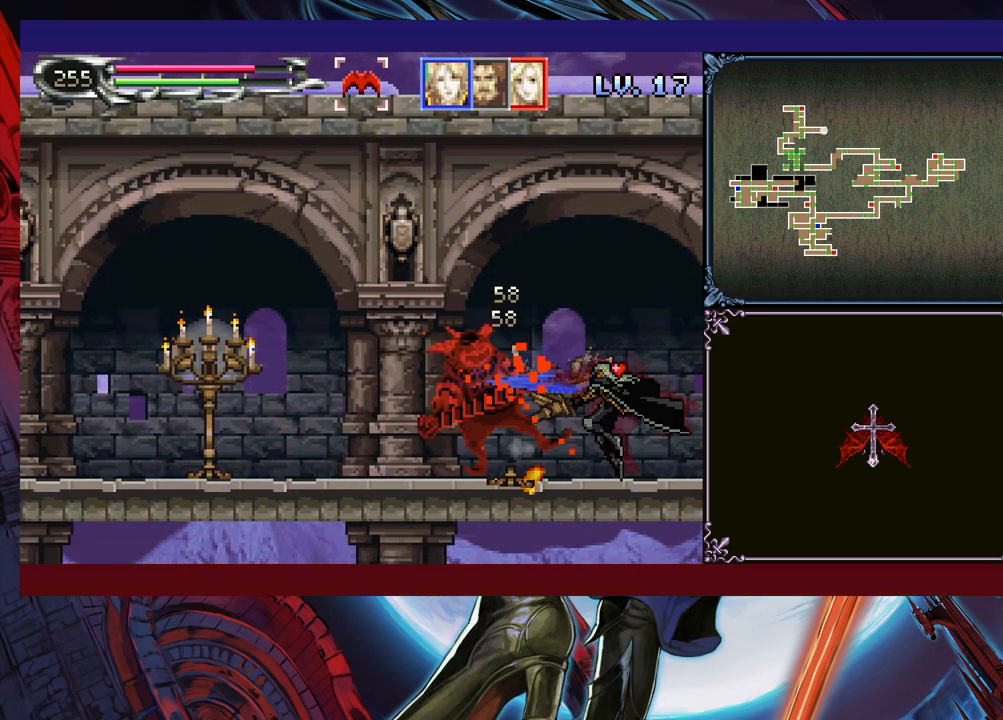
{"buttons": [], "left_stick": "right", "events": [[150, "left_stick", "left"], [250, "left_stick", "center"], [383, "left_stick", "right"], [433, "B", "down"], [450, "A", "down"], [450, "B", "up"], [500, "A", "up"]]}
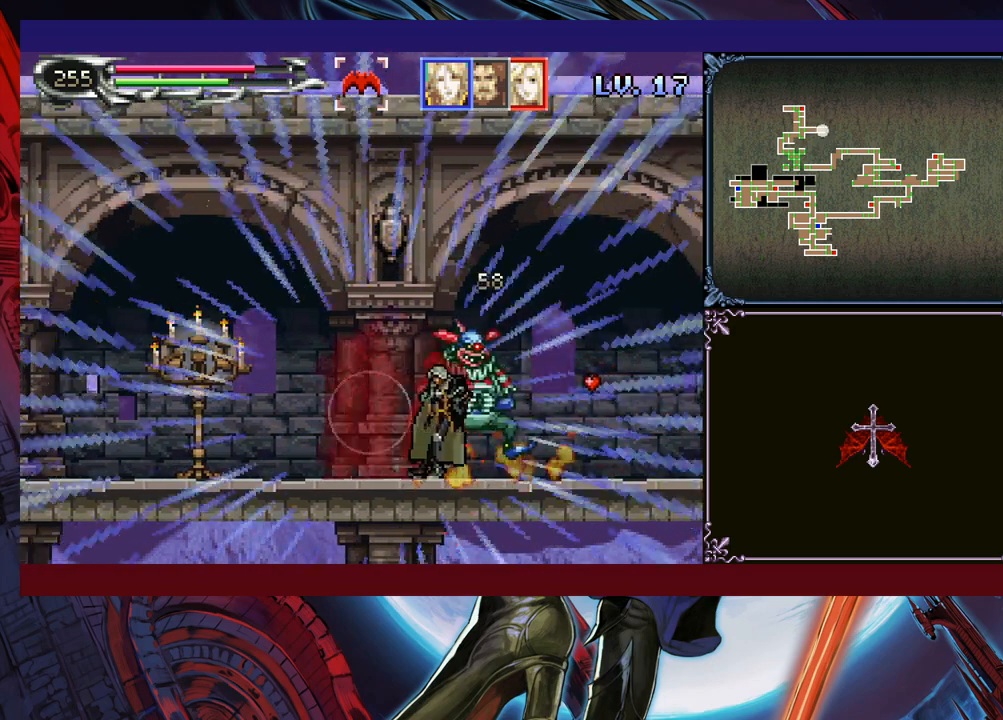
{"buttons": [], "left_stick": "center", "events": [[50, "left_stick", "left"], [183, "left_stick", "right"], [233, "A", "down"], [283, "A", "up"], [283, "left_stick", "center"]]}
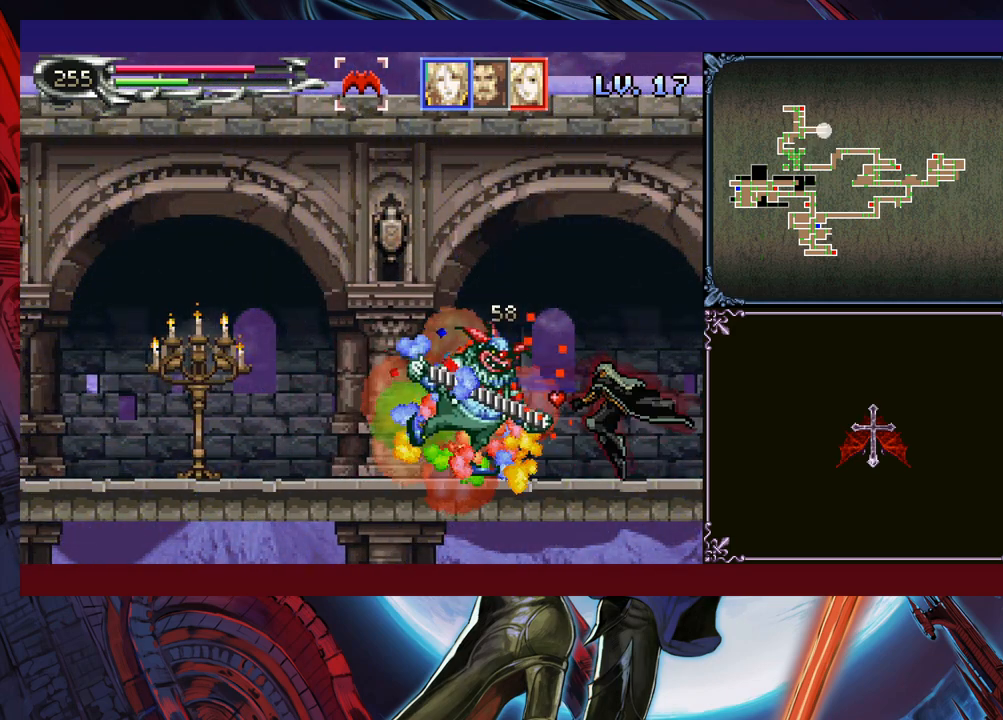
{"buttons": [], "left_stick": "right", "events": [[250, "left_stick", "left"], [433, "left_stick", "center"], [483, "left_stick", "right"]]}
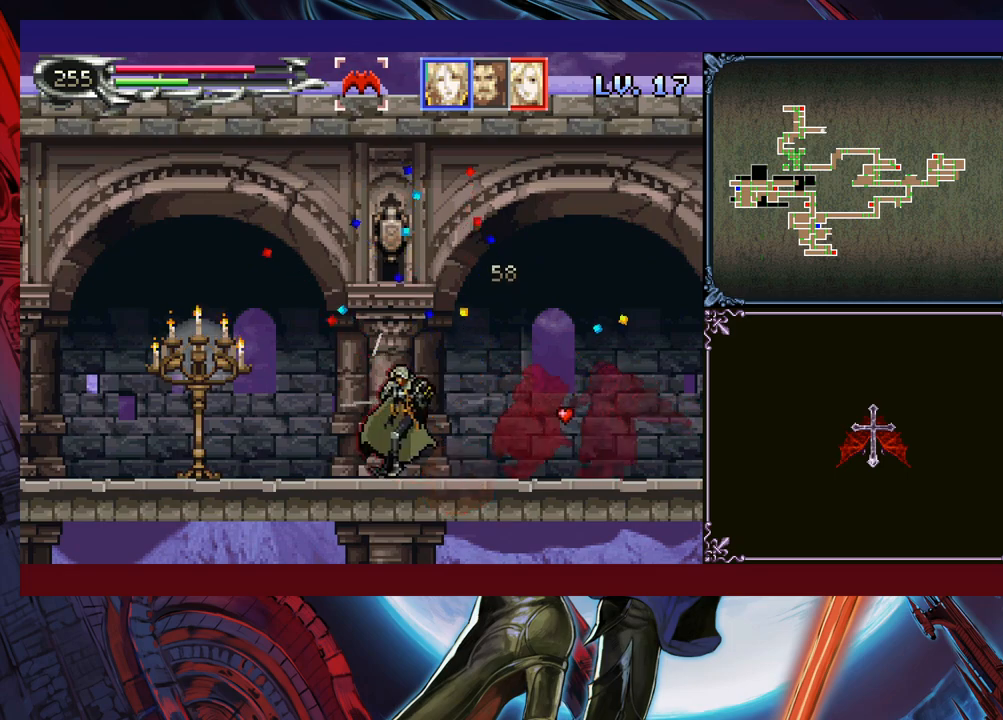
{"buttons": [], "left_stick": "right", "events": [[250, "B", "down"], [300, "B", "up"]]}
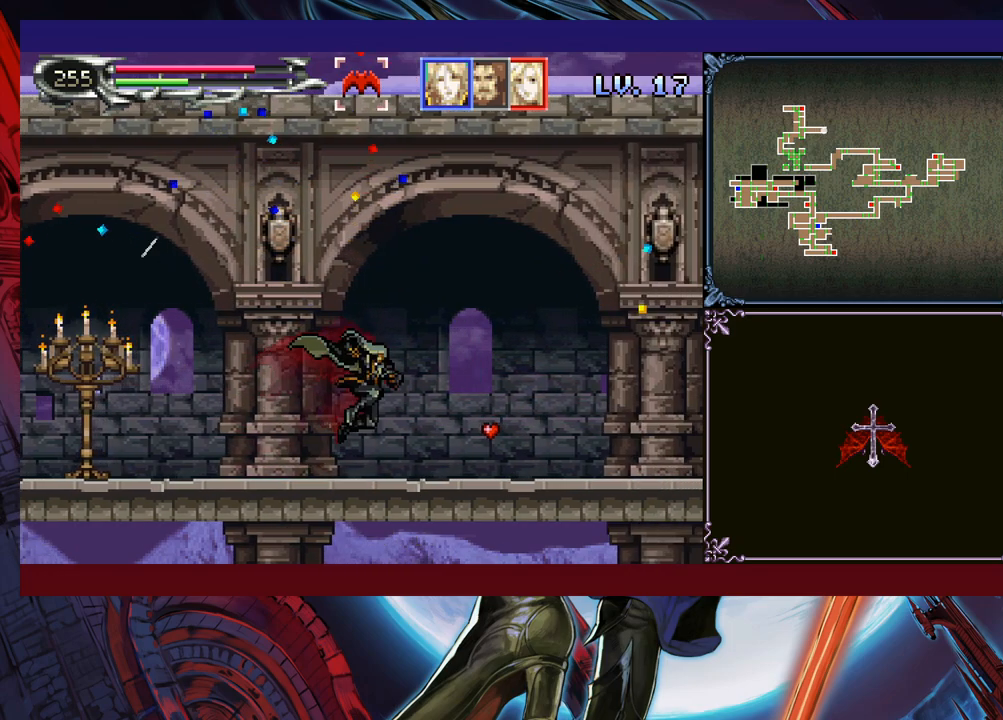
{"buttons": [], "left_stick": "center", "events": [[50, "left_stick", "left"], [100, "left_stick", "center"], [150, "Y", "down"], [200, "left_stick", "down"], [233, "Y", "up"], [250, "left_stick", "center"], [333, "Y", "down"], [350, "Y", "up"], [383, "left_stick", "down"], [433, "left_stick", "center"], [450, "Y", "down"], [500, "Y", "up"]]}
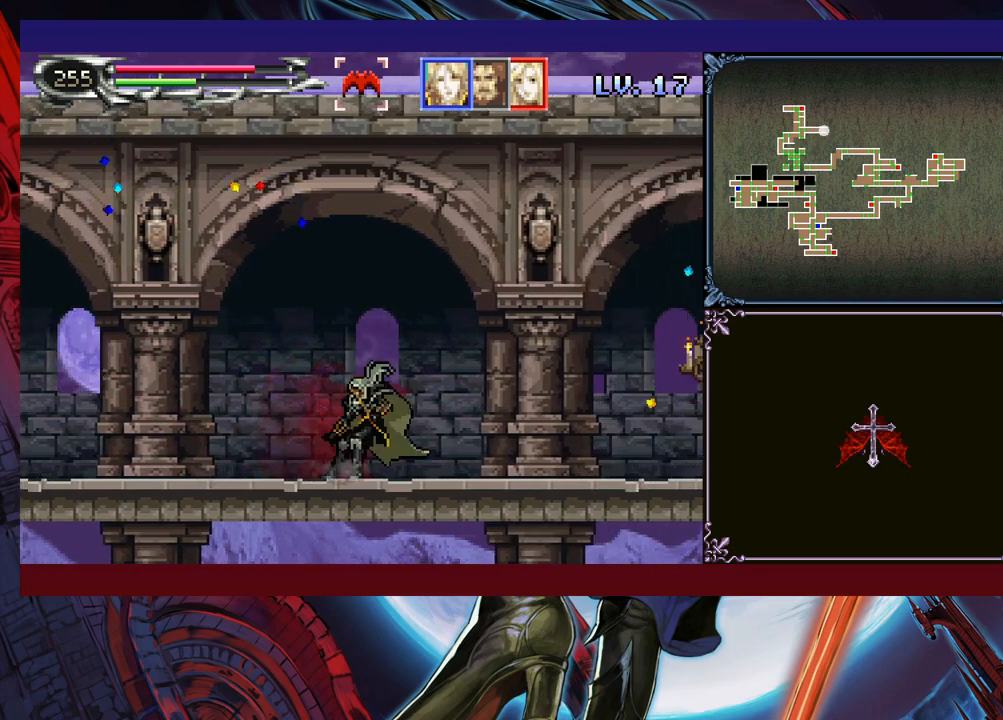
{"buttons": [], "left_stick": "down", "events": [[33, "left_stick", "down"], [100, "Y", "down"], [100, "left_stick", "center"], [150, "Y", "up"], [183, "left_stick", "down"], [233, "left_stick", "center"], [250, "Y", "down"], [300, "Y", "up"], [333, "left_stick", "down"], [383, "left_stick", "center"], [400, "Y", "down"], [450, "Y", "up"], [450, "left_stick", "down"]]}
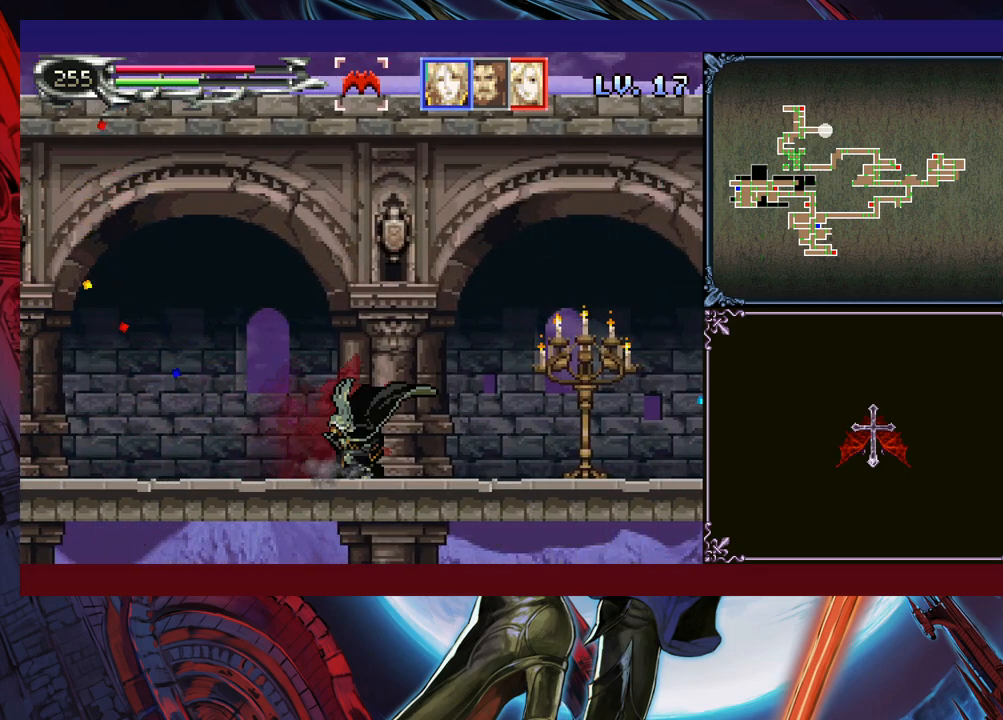
{"buttons": ["Y"], "left_stick": "center", "events": [[50, "Y", "down"], [50, "left_stick", "center"], [100, "left_stick", "down"], [133, "Y", "up"], [150, "left_stick", "center"], [200, "Y", "down"], [283, "Y", "up"], [350, "Y", "down"], [400, "left_stick", "down"], [433, "Y", "up"], [483, "left_stick", "center"], [500, "Y", "down"]]}